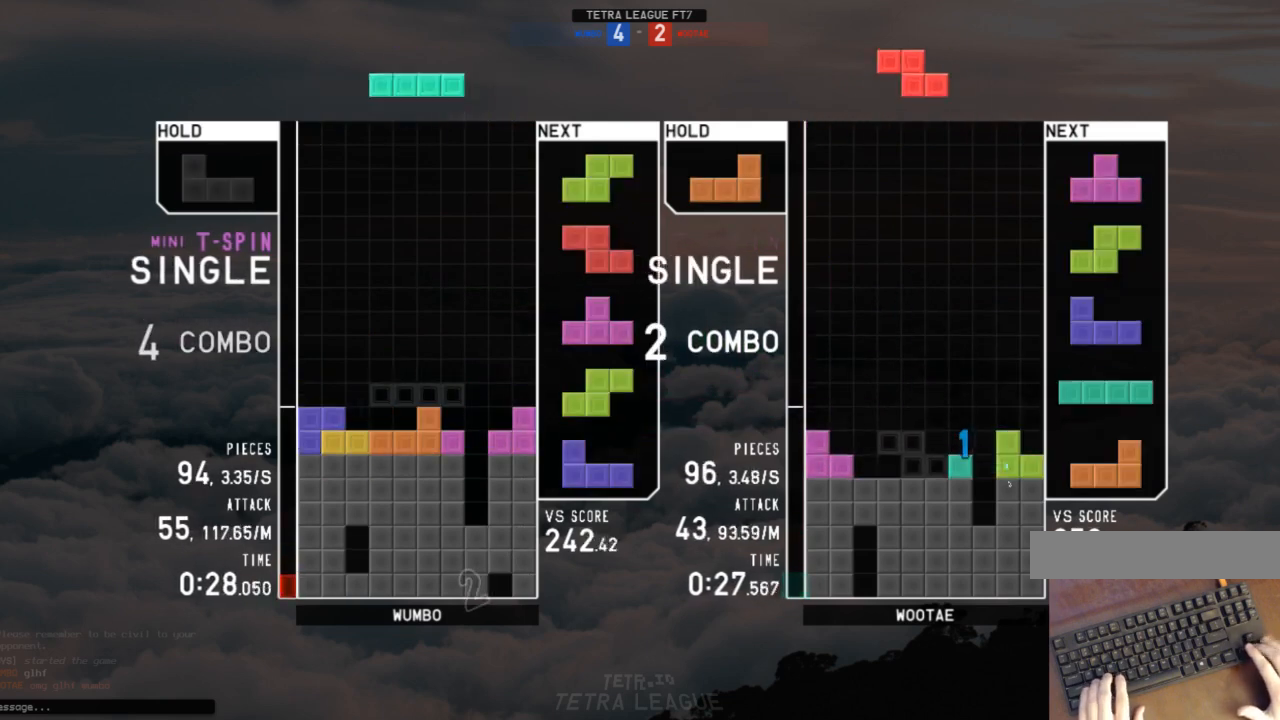
Gameplay with keyboard; each line is a JSON object with the keys held at the frame after it. "events" lists presses ("down") and releases ("up") of "c", "down", "left", "right", "shift", "up", "x" and "z" between this image and that frame as [ms after this image, input, new state], when the widget could be followed in between. No other keys are recorded. Mouse input is not recorded.
{"keys": [], "events": [[33, "down", "up"], [100, "c", "up"], [100, "right", "up"], [133, "z", "down"], [267, "down", "down"], [267, "z", "up"], [367, "down", "up"], [467, "down", "down"], [500, "down", "up"]]}
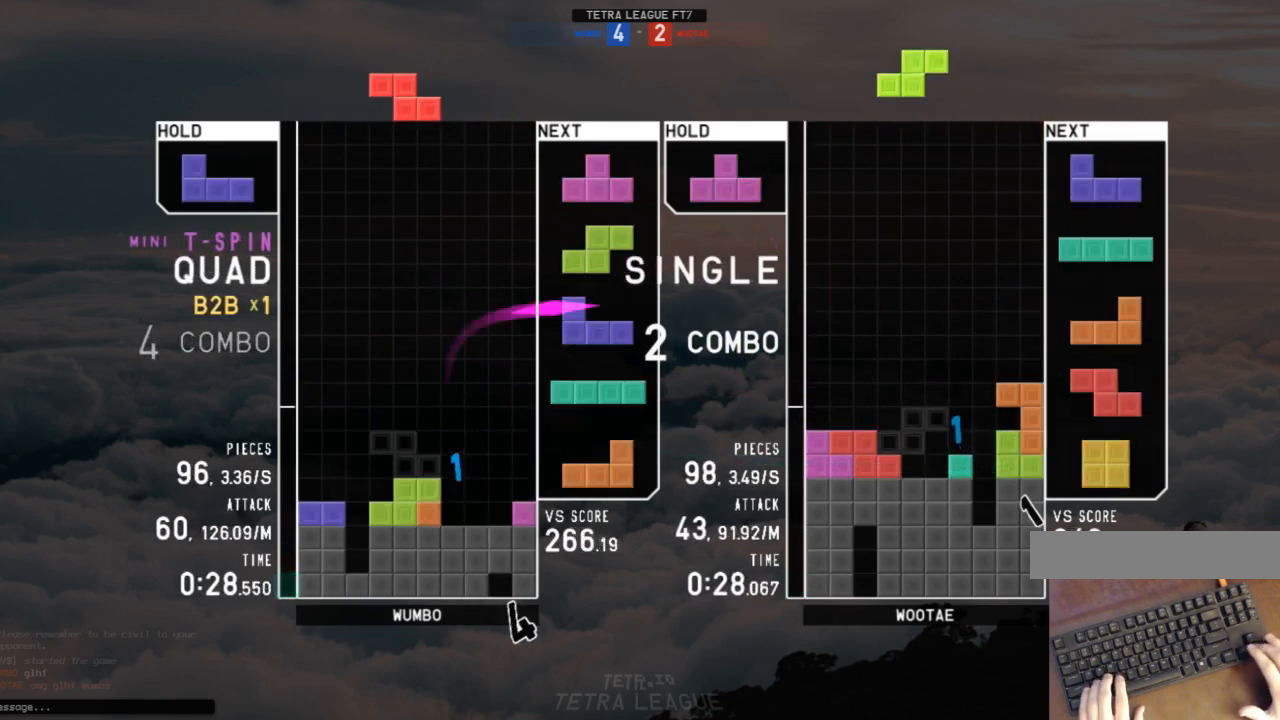
{"keys": ["down"], "events": [[67, "right", "down"], [100, "right", "up"], [300, "left", "down"], [400, "z", "down"], [467, "down", "down"], [467, "left", "up"], [467, "z", "up"]]}
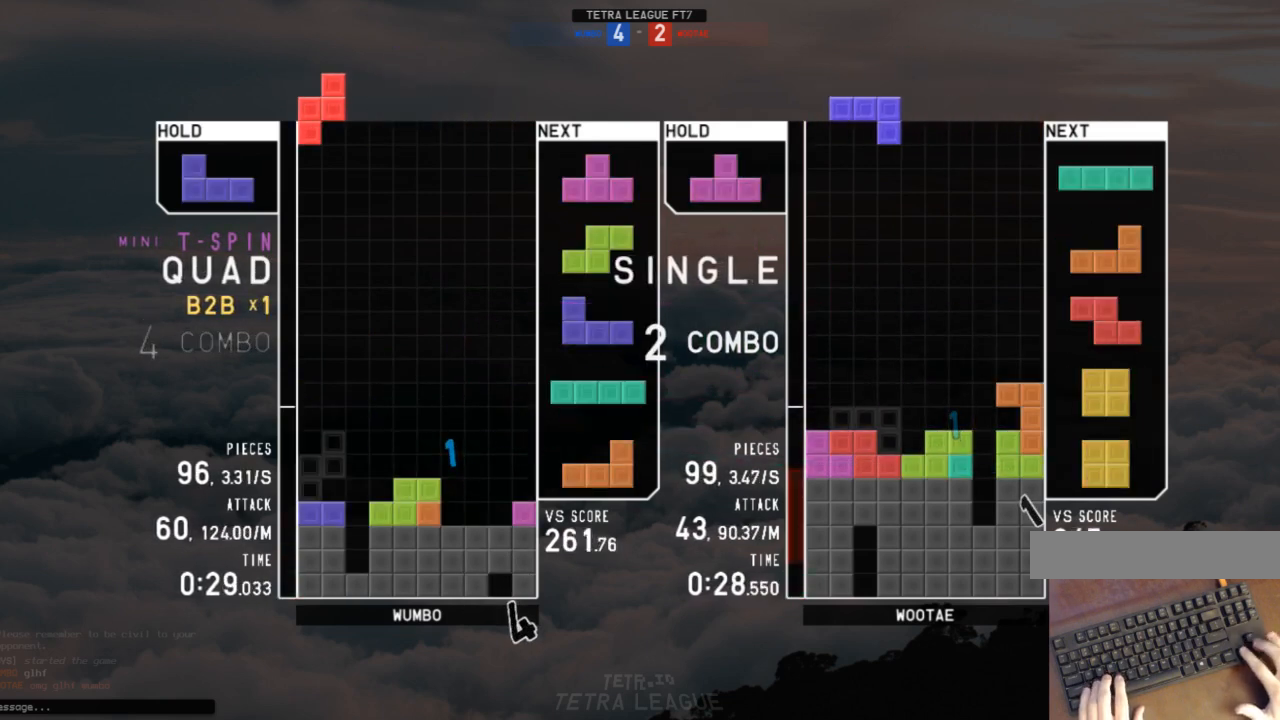
{"keys": [], "events": [[33, "right", "down"], [67, "c", "down"], [133, "down", "up"], [167, "right", "up"], [200, "c", "up"], [200, "left", "down"], [267, "down", "down"], [267, "left", "up"], [267, "right", "down"], [367, "down", "up"], [433, "right", "up"]]}
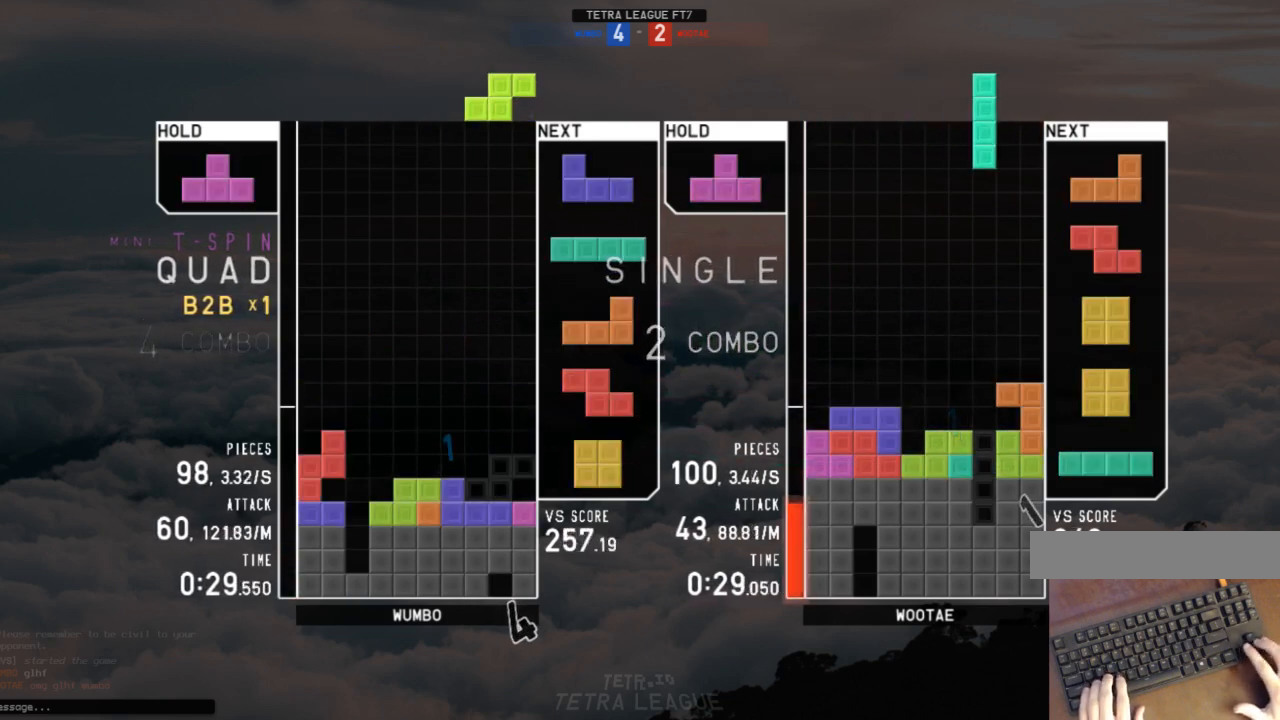
{"keys": ["right", "z"], "events": [[133, "left", "down"], [167, "left", "up"], [167, "z", "down"], [333, "z", "up"], [367, "down", "down"], [433, "down", "up"], [500, "right", "down"], [500, "z", "down"]]}
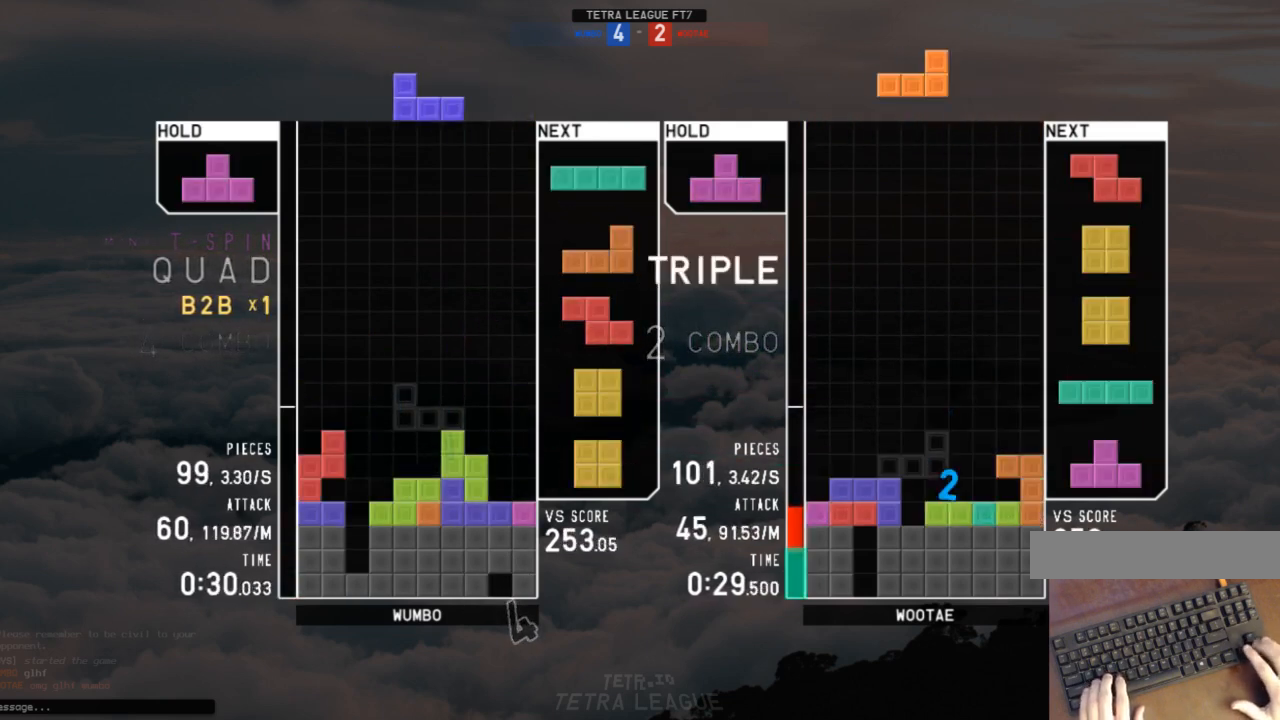
{"keys": ["down", "right"], "events": [[167, "down", "down"], [167, "right", "up"], [167, "z", "up"], [200, "right", "down"], [233, "down", "up"], [333, "right", "up"], [400, "x", "down"], [433, "down", "down"], [433, "right", "down"], [433, "x", "up"]]}
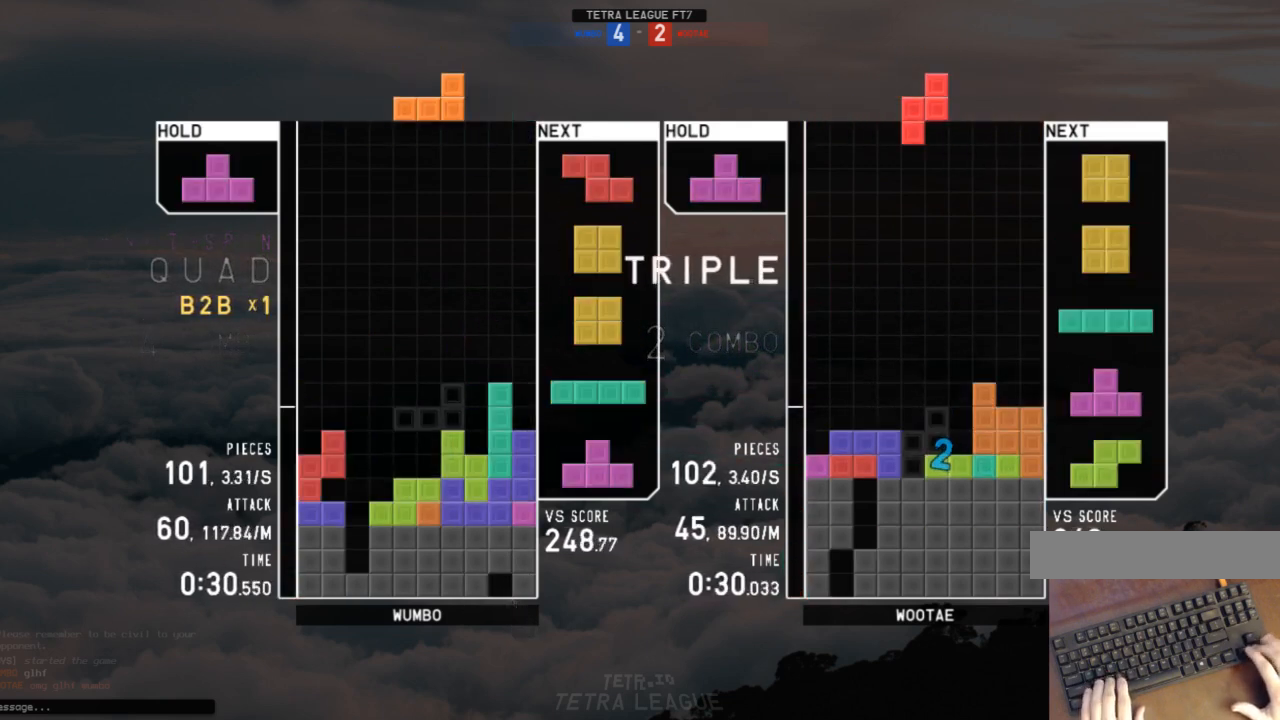
{"keys": ["left", "up"], "events": [[33, "down", "up"], [33, "z", "down"], [133, "down", "down"], [133, "right", "up"], [133, "z", "up"], [200, "down", "up"], [200, "left", "down"], [267, "left", "up"], [367, "c", "down"], [400, "x", "down"], [433, "c", "up"], [433, "left", "down"], [433, "up", "down"], [500, "x", "up"]]}
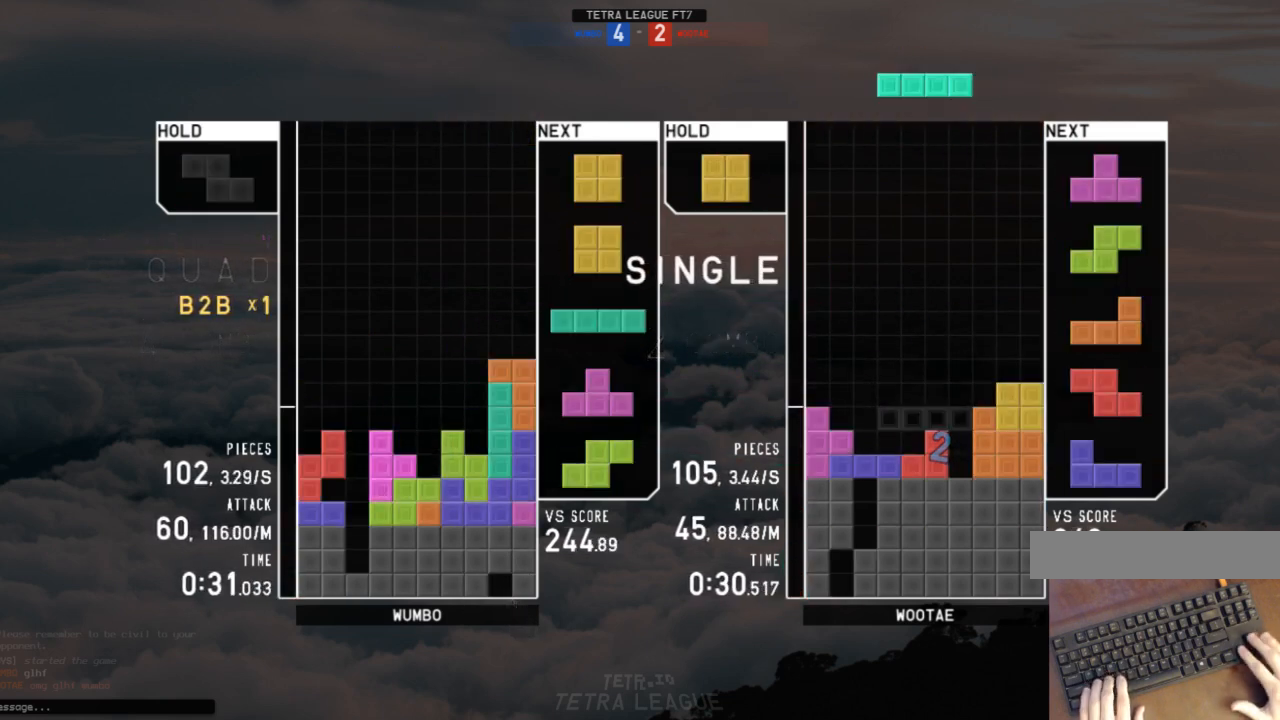
{"keys": [], "events": [[100, "x", "down"], [133, "left", "up"], [133, "up", "up"], [267, "x", "up"], [367, "down", "down"], [433, "down", "up"]]}
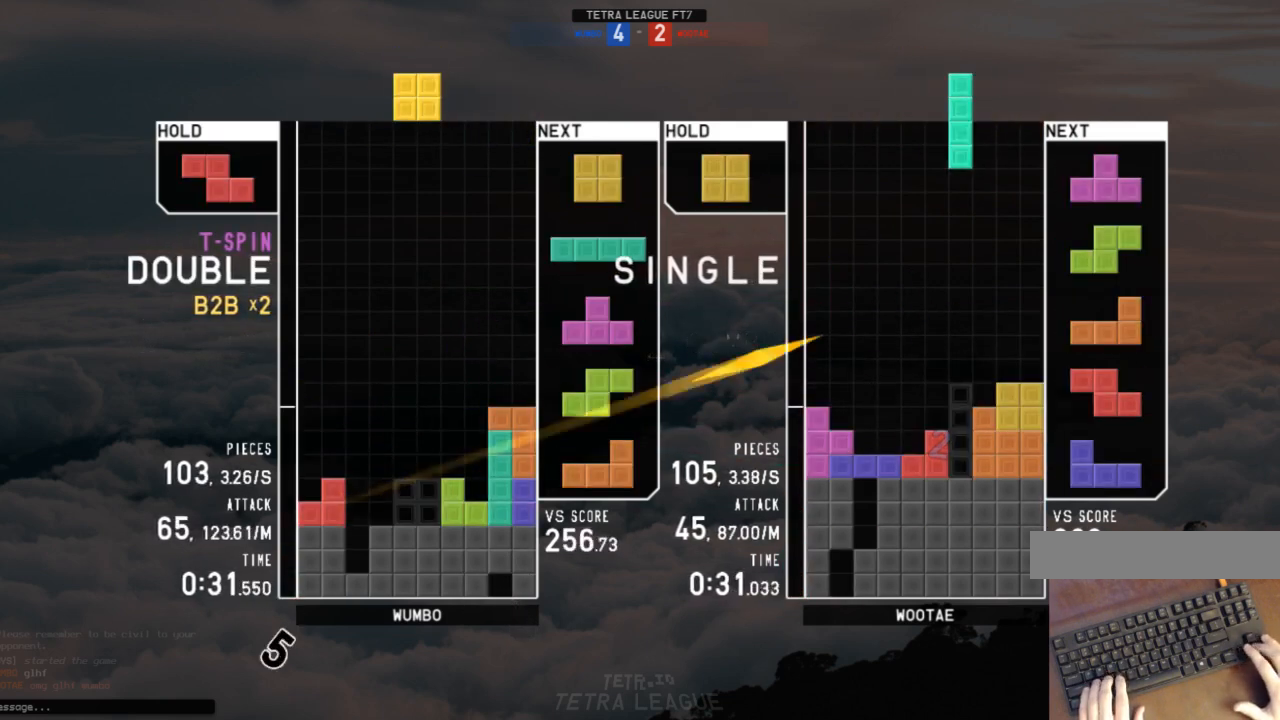
{"keys": [], "events": [[67, "left", "down"], [100, "left", "up"], [200, "down", "down"], [233, "down", "up"], [333, "left", "down"], [433, "left", "up"]]}
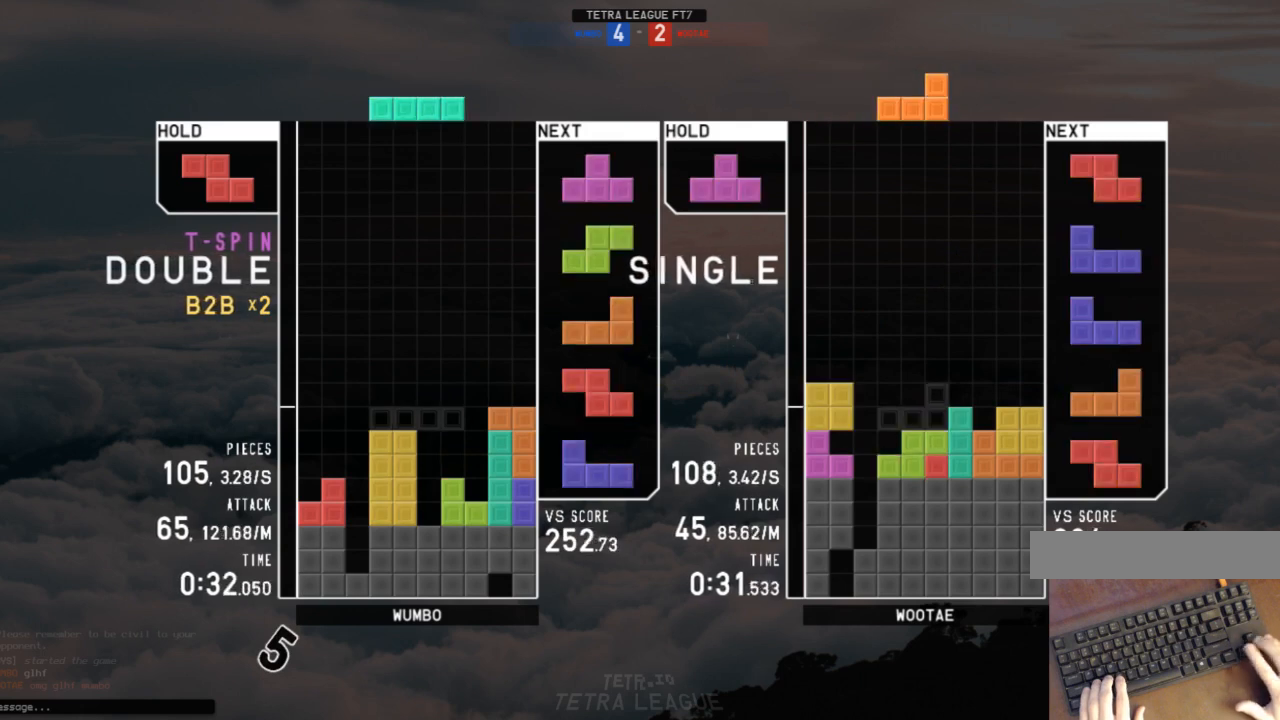
{"keys": ["c", "left"], "events": [[433, "c", "down"], [433, "left", "down"]]}
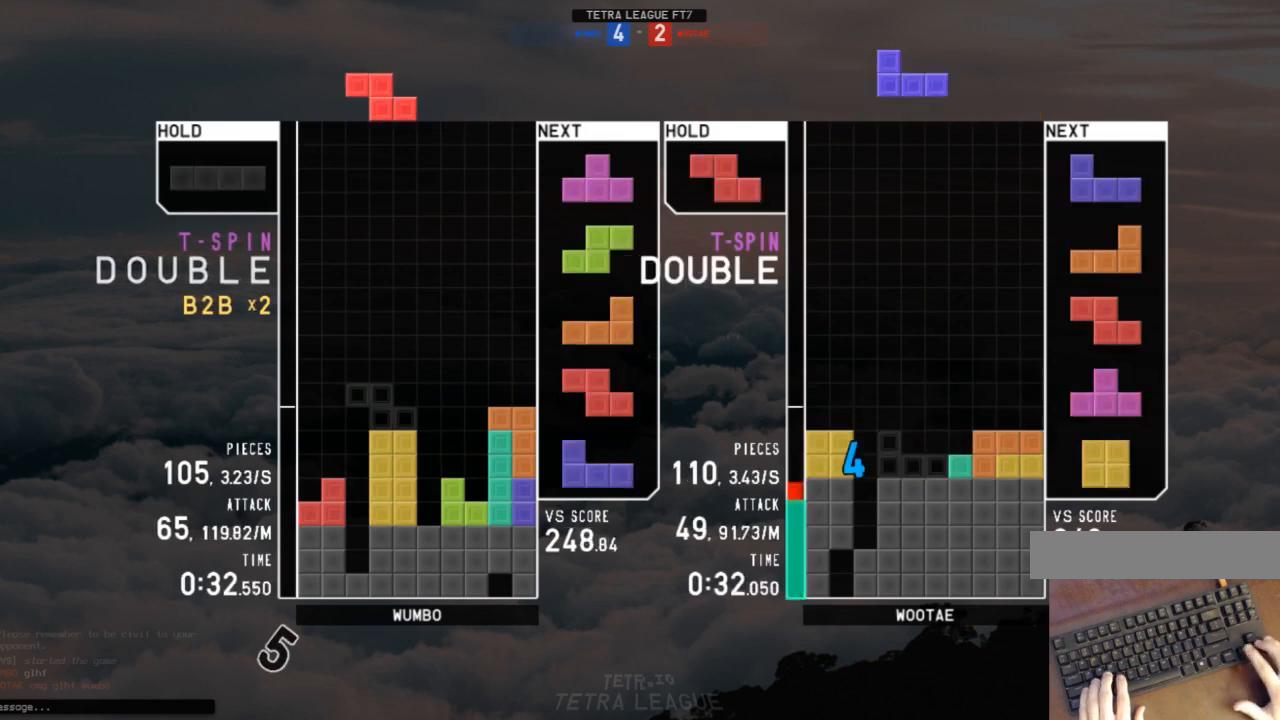
{"keys": ["down"], "events": [[33, "c", "up"], [33, "z", "down"], [133, "down", "down"], [133, "left", "up"], [133, "z", "up"], [233, "down", "up"], [233, "right", "down"], [367, "right", "up"], [433, "left", "down"], [433, "z", "down"], [467, "down", "down"], [467, "left", "up"], [467, "z", "up"]]}
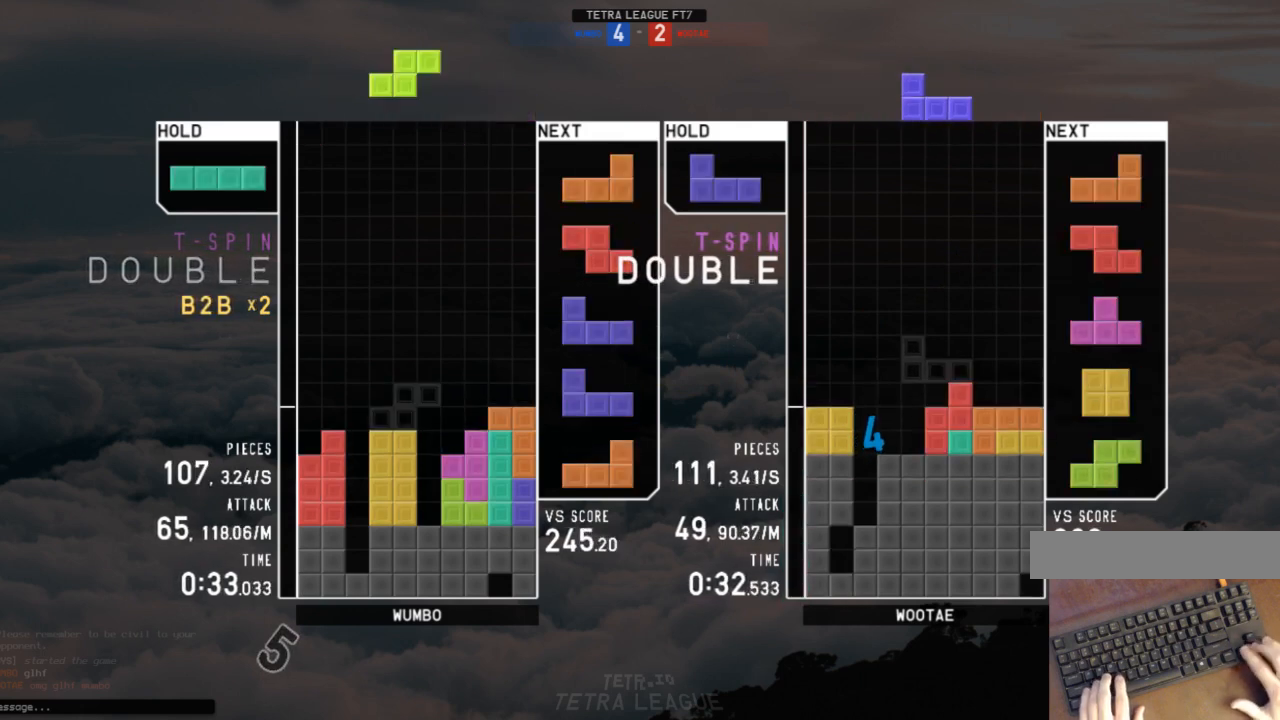
{"keys": [], "events": [[67, "c", "down"], [67, "down", "up"], [100, "x", "down"], [167, "c", "up"], [167, "down", "down"], [200, "x", "up"], [233, "down", "up"]]}
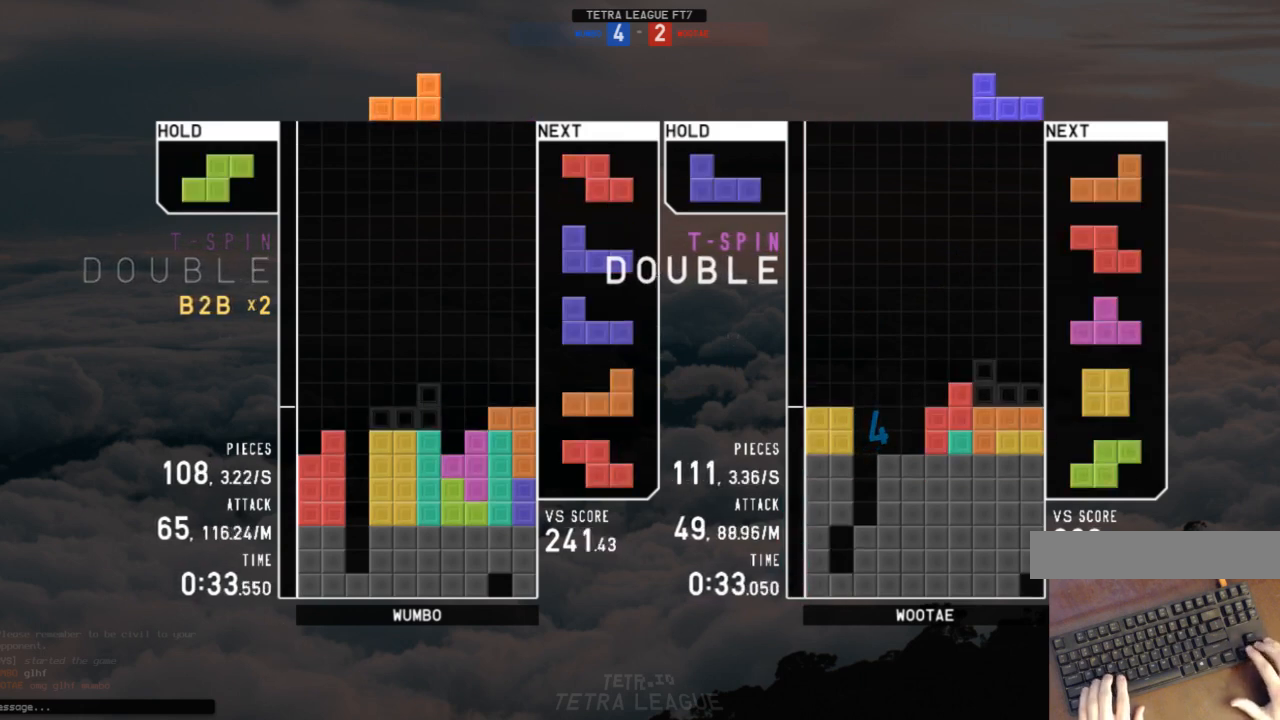
{"keys": ["down"], "events": [[33, "c", "down"], [67, "right", "down"], [133, "c", "up"], [133, "x", "down"], [167, "right", "up"], [200, "x", "up"], [267, "down", "down"], [267, "right", "down"], [367, "c", "down"], [367, "down", "up"], [400, "c", "up"], [400, "shift", "down"], [433, "down", "down"], [433, "right", "up"], [500, "shift", "up"]]}
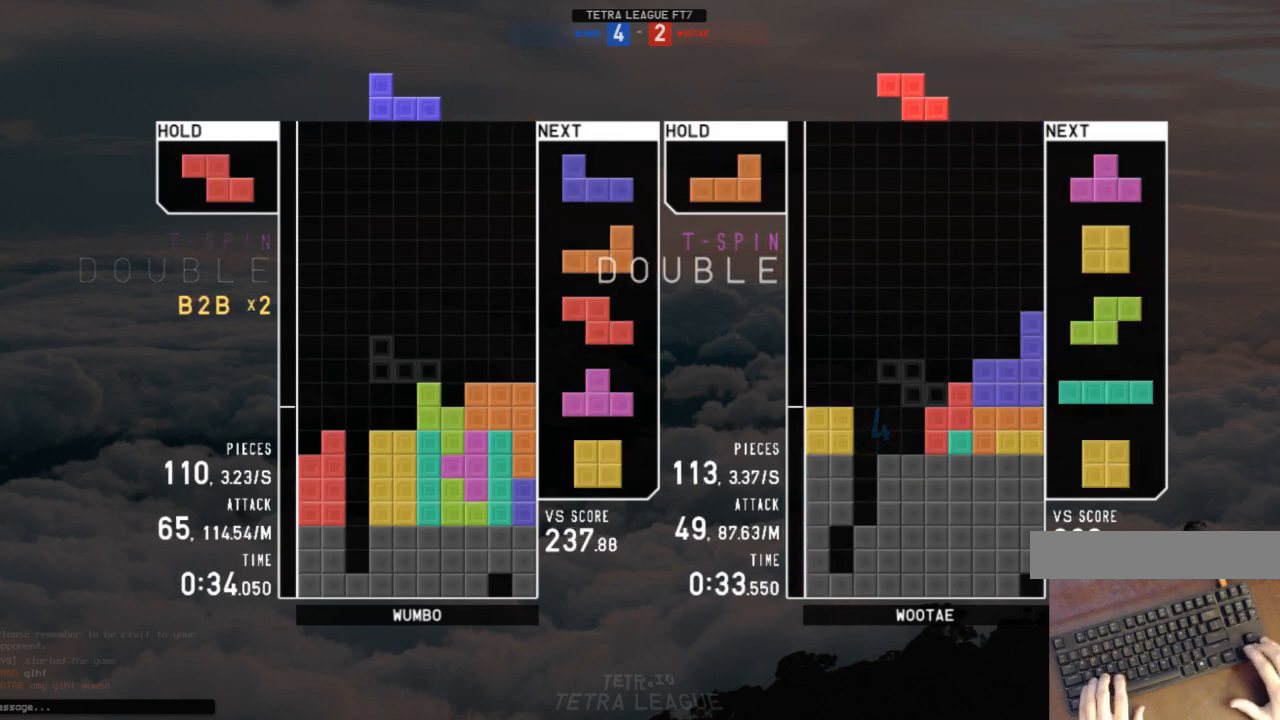
{"keys": ["c", "right", "x"], "events": [[33, "down", "up"], [33, "left", "down"], [100, "x", "down"], [167, "down", "down"], [167, "left", "up"], [167, "x", "up"], [267, "down", "up"], [267, "x", "down"], [333, "down", "down"], [367, "x", "up"], [400, "c", "down"], [400, "down", "up"], [467, "right", "down"], [467, "x", "down"]]}
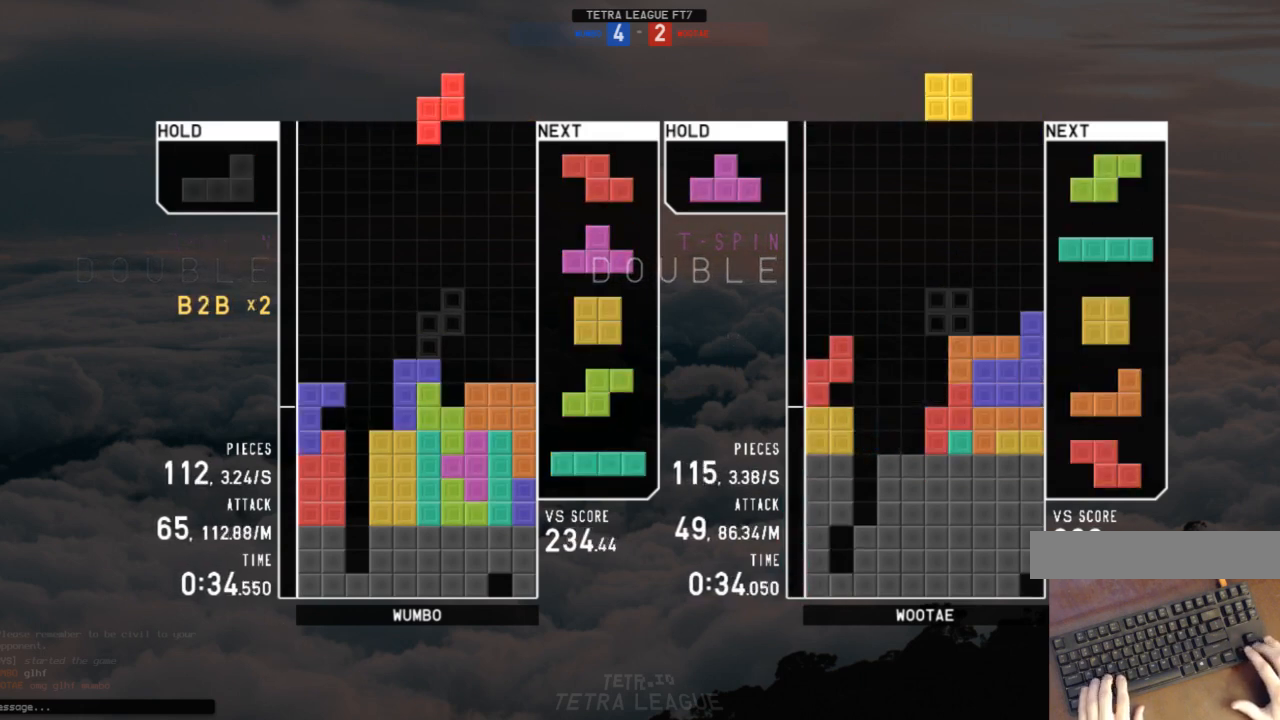
{"keys": [], "events": [[67, "c", "up"], [67, "right", "up"], [100, "x", "up"], [167, "right", "down"], [200, "down", "down"], [200, "right", "up"], [233, "left", "down"], [300, "c", "down"], [300, "down", "up"], [333, "x", "down"], [400, "c", "up"], [400, "left", "up"], [433, "down", "down"], [433, "x", "up"], [467, "down", "up"]]}
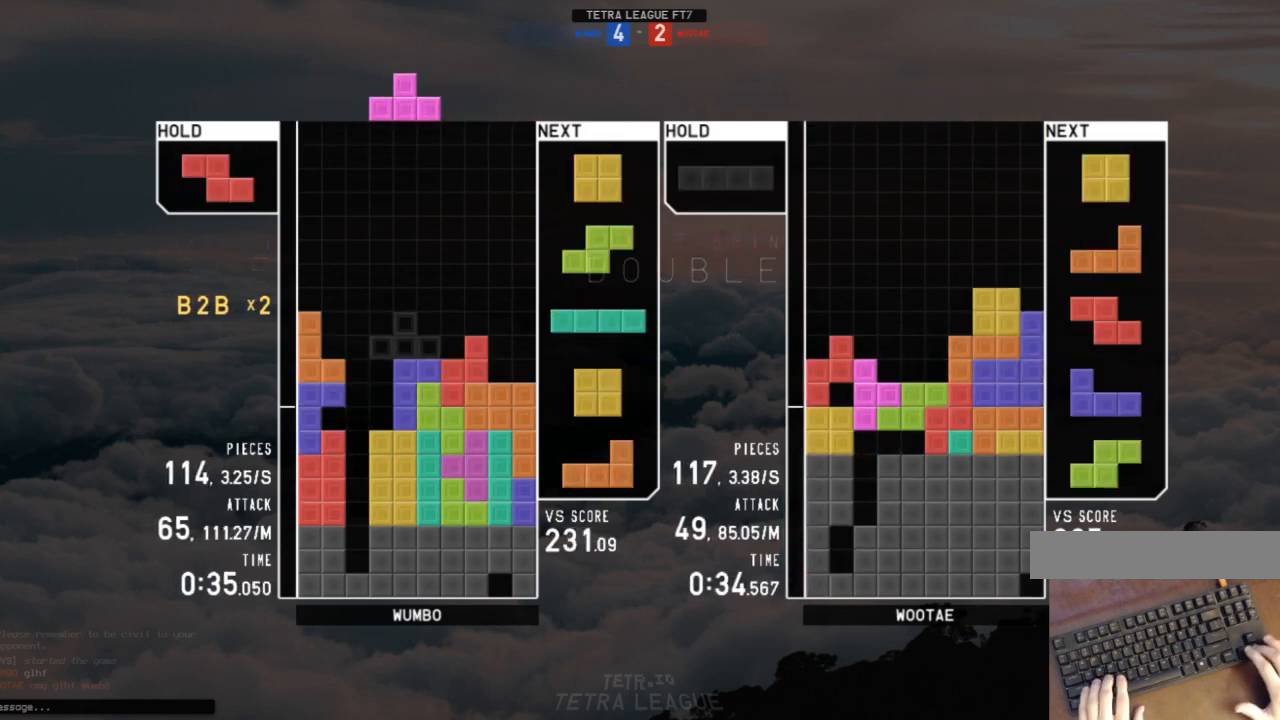
{"keys": ["down", "right"], "events": [[67, "left", "down"], [67, "up", "down"], [67, "z", "down"], [133, "left", "up"], [133, "z", "up"], [200, "up", "up"], [200, "z", "down"], [433, "down", "down"], [500, "right", "down"], [500, "z", "up"]]}
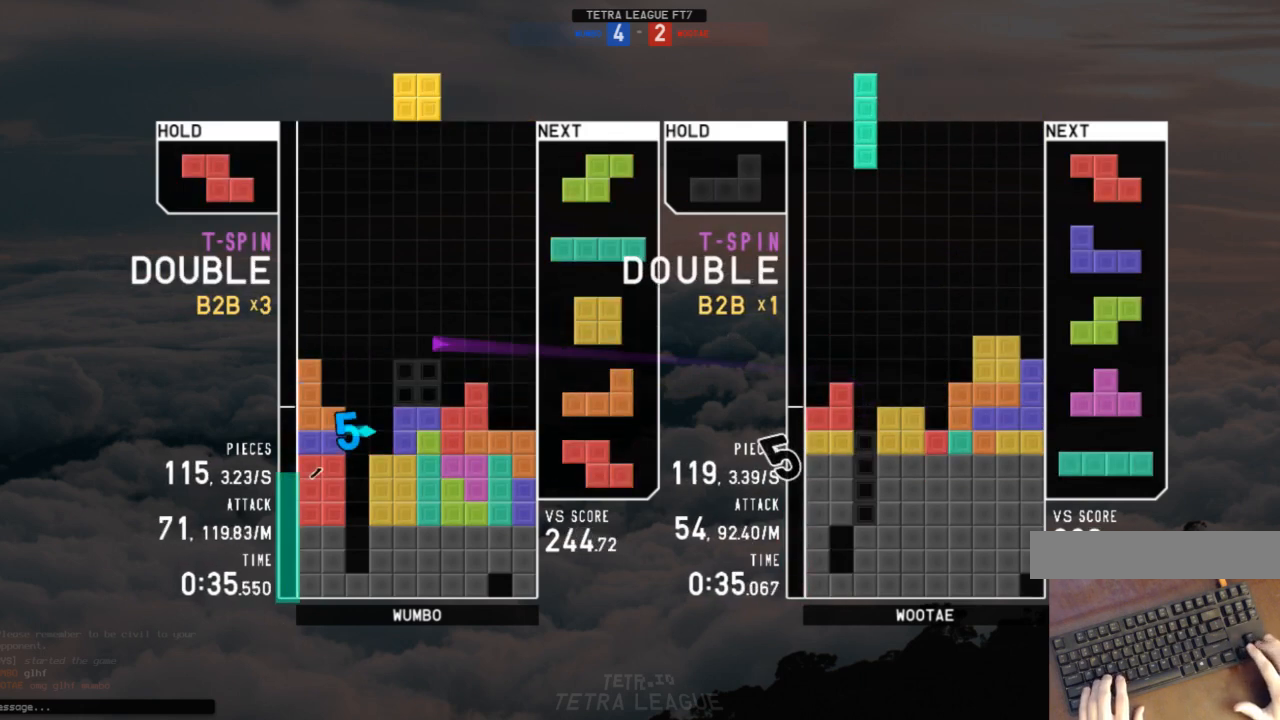
{"keys": [], "events": [[33, "down", "up"], [167, "down", "down"], [167, "right", "up"], [267, "down", "up"], [333, "right", "down"], [367, "right", "up"], [467, "right", "down"], [500, "right", "up"]]}
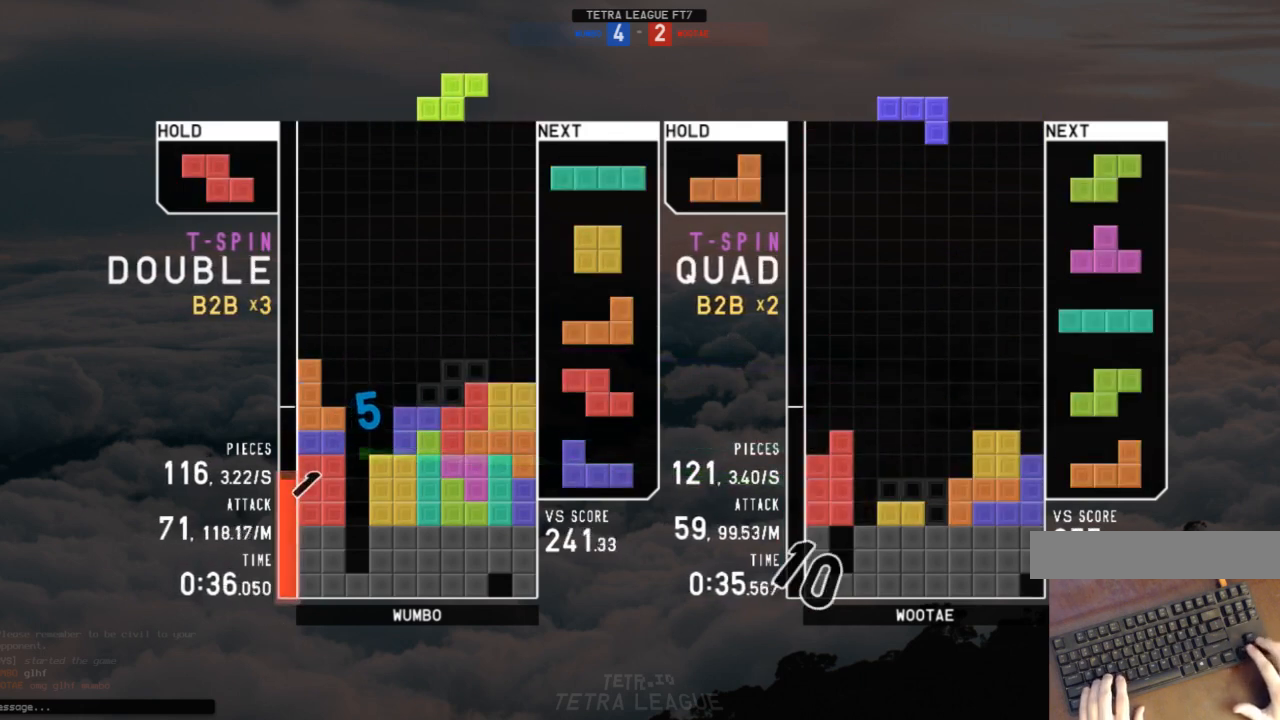
{"keys": ["c"], "events": [[167, "down", "down"], [200, "down", "up"], [467, "c", "down"]]}
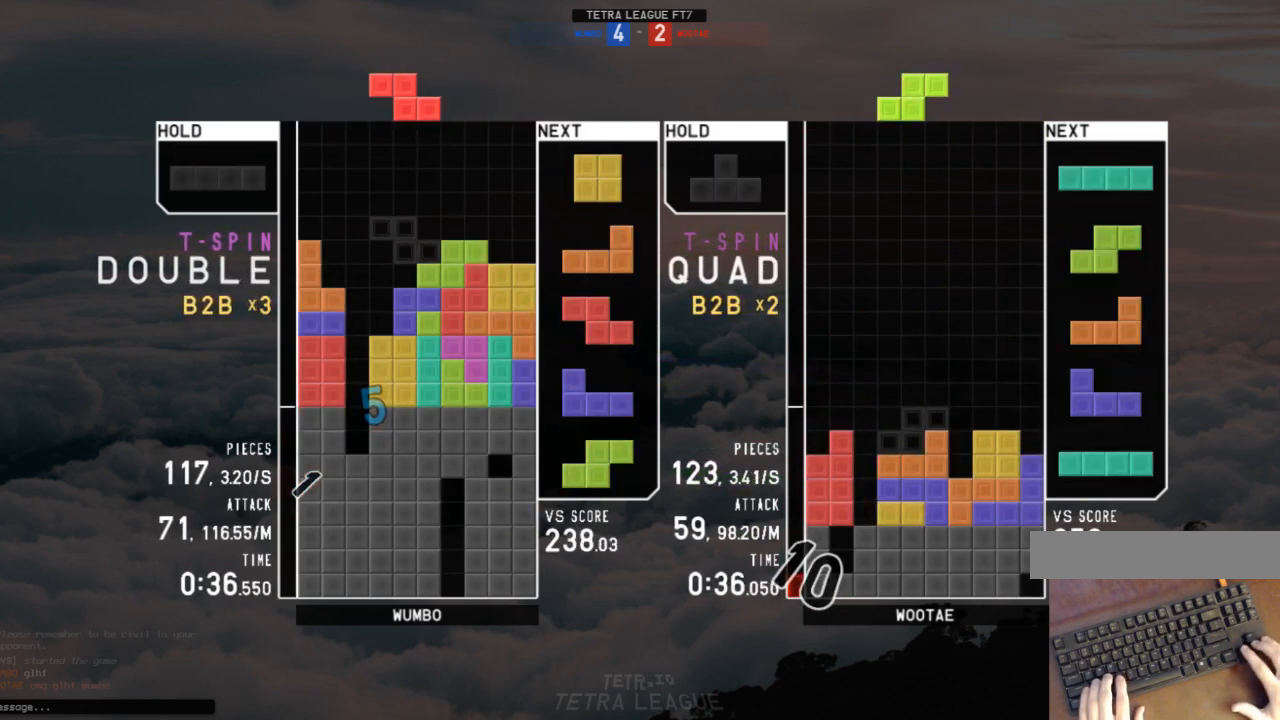
{"keys": ["left"], "events": [[67, "c", "up"], [67, "left", "down"], [67, "z", "down"], [133, "left", "up"], [167, "z", "up"], [300, "down", "down"], [367, "left", "down"], [400, "c", "down"], [400, "down", "up"], [500, "c", "up"]]}
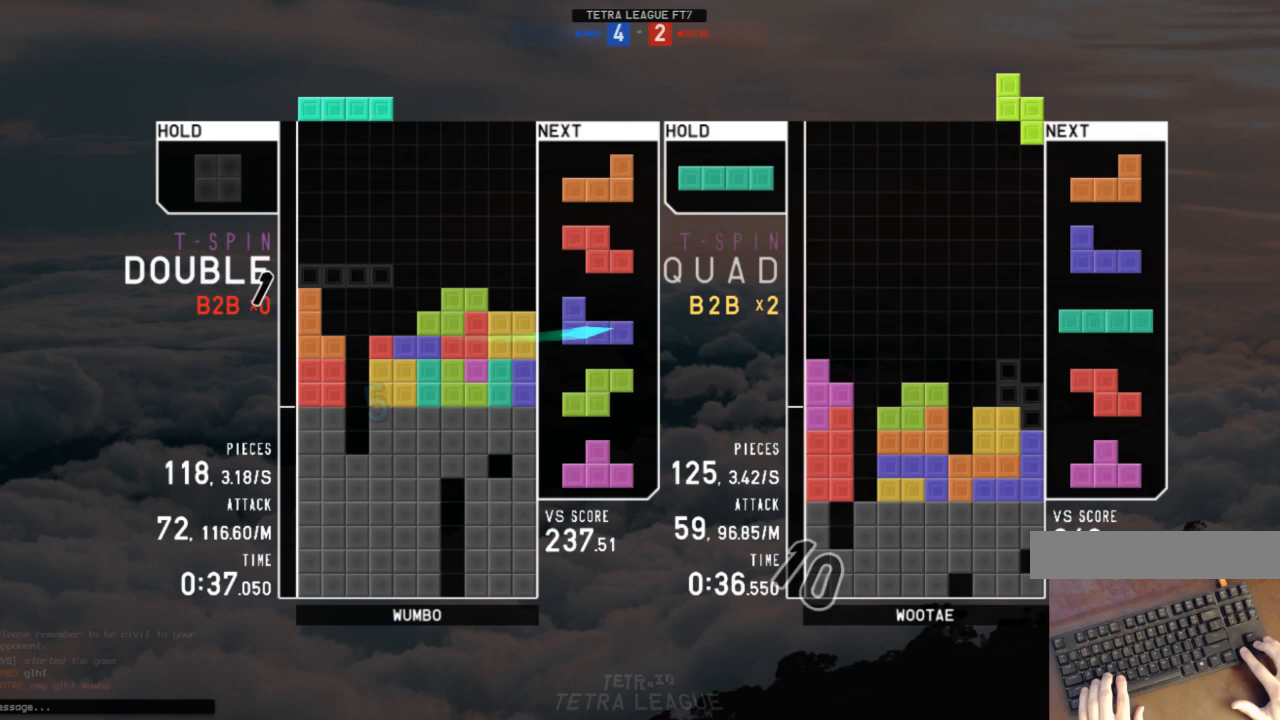
{"keys": ["left"], "events": [[33, "left", "up"], [100, "x", "down"], [167, "down", "down"], [167, "x", "up"], [267, "down", "up"], [333, "left", "down"], [333, "shift", "down"], [367, "down", "down"], [367, "shift", "up"], [467, "down", "up"]]}
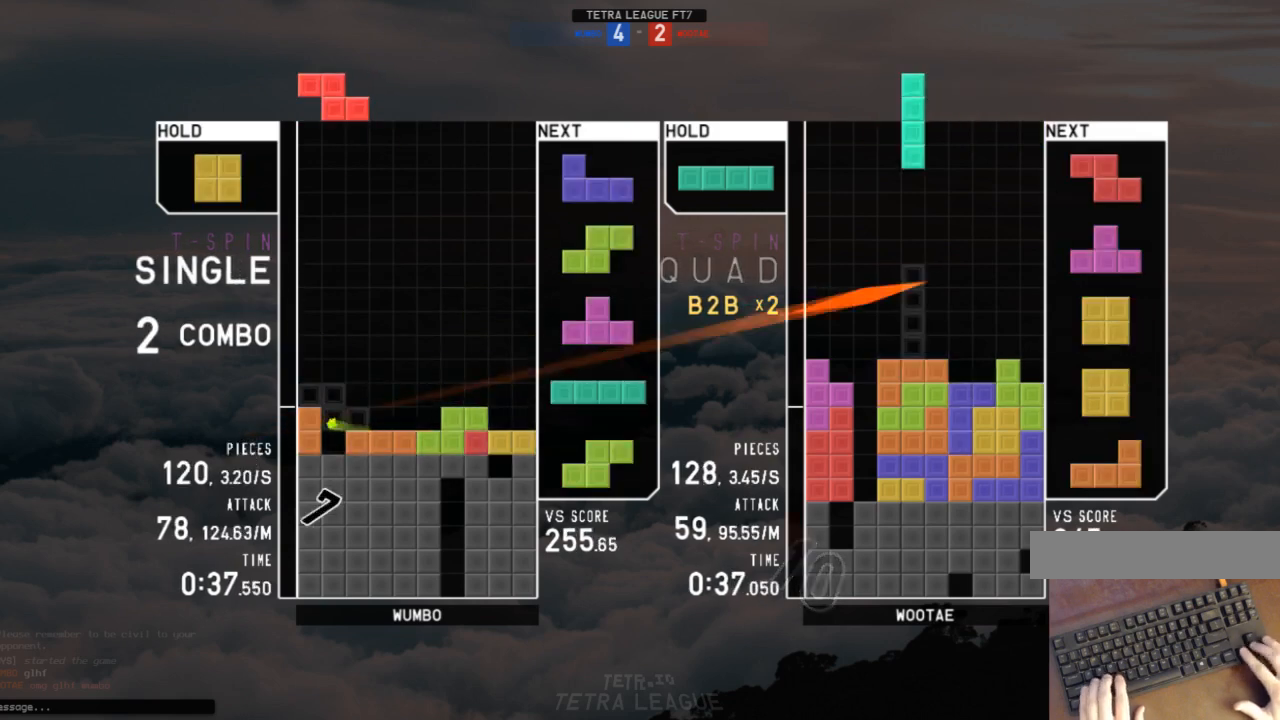
{"keys": [], "events": [[67, "left", "up"], [100, "x", "down"], [200, "x", "up"], [233, "down", "down"], [333, "down", "up"]]}
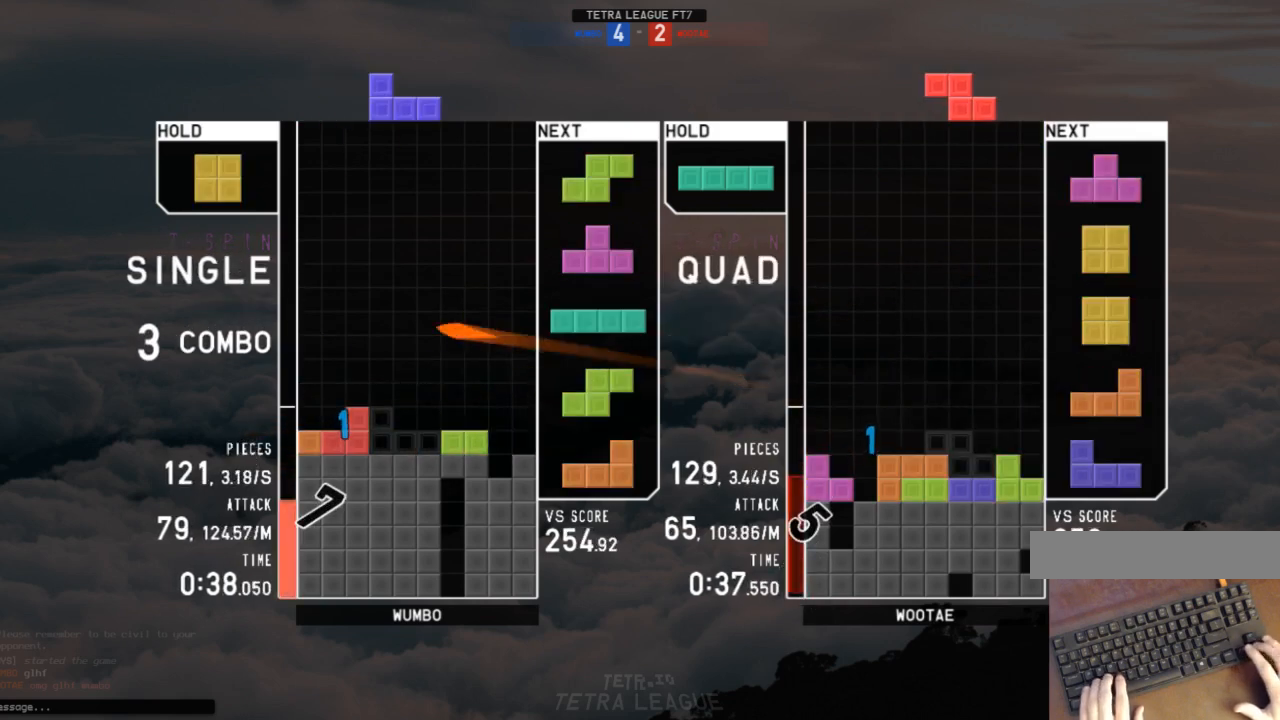
{"keys": ["down"], "events": [[33, "down", "down"], [133, "c", "down"], [133, "down", "up"], [133, "left", "down"], [200, "c", "up"], [267, "down", "down"], [267, "left", "up"], [300, "down", "up"], [300, "right", "down"], [300, "x", "down"], [433, "down", "down"], [433, "x", "up"], [500, "right", "up"]]}
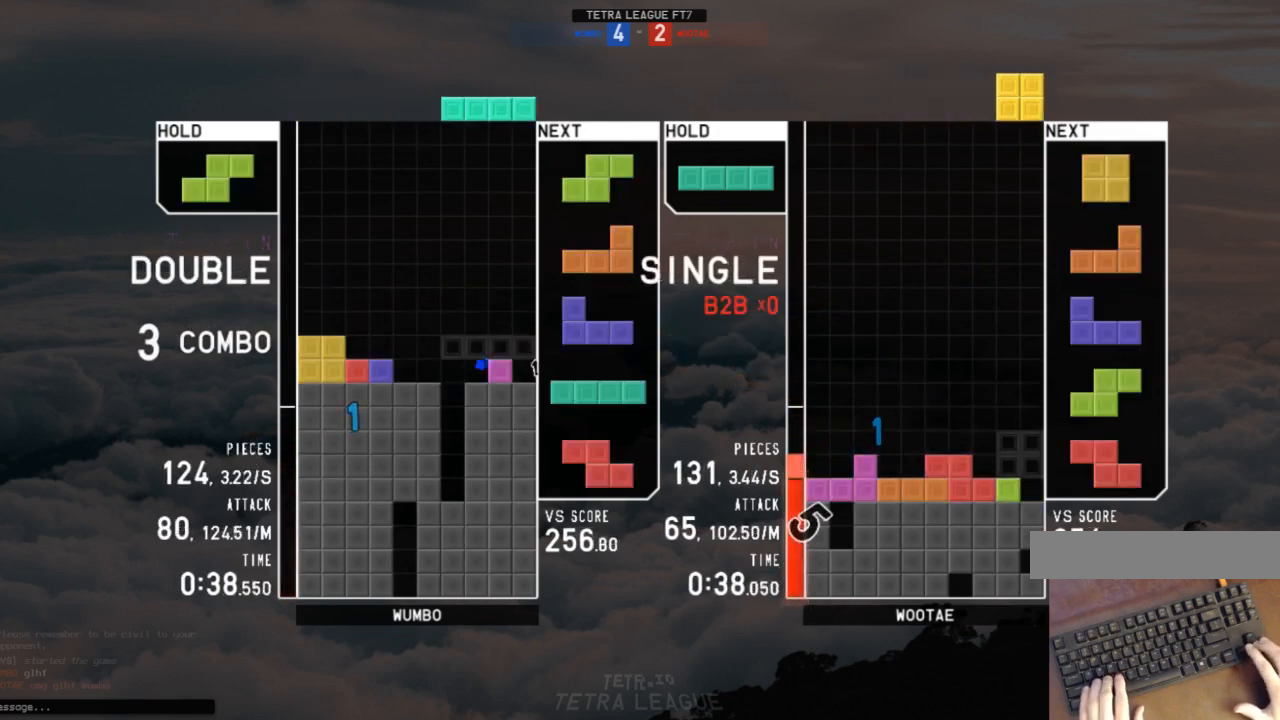
{"keys": [], "events": [[33, "down", "up"], [333, "left", "down"], [367, "left", "up"], [367, "z", "down"], [467, "z", "up"]]}
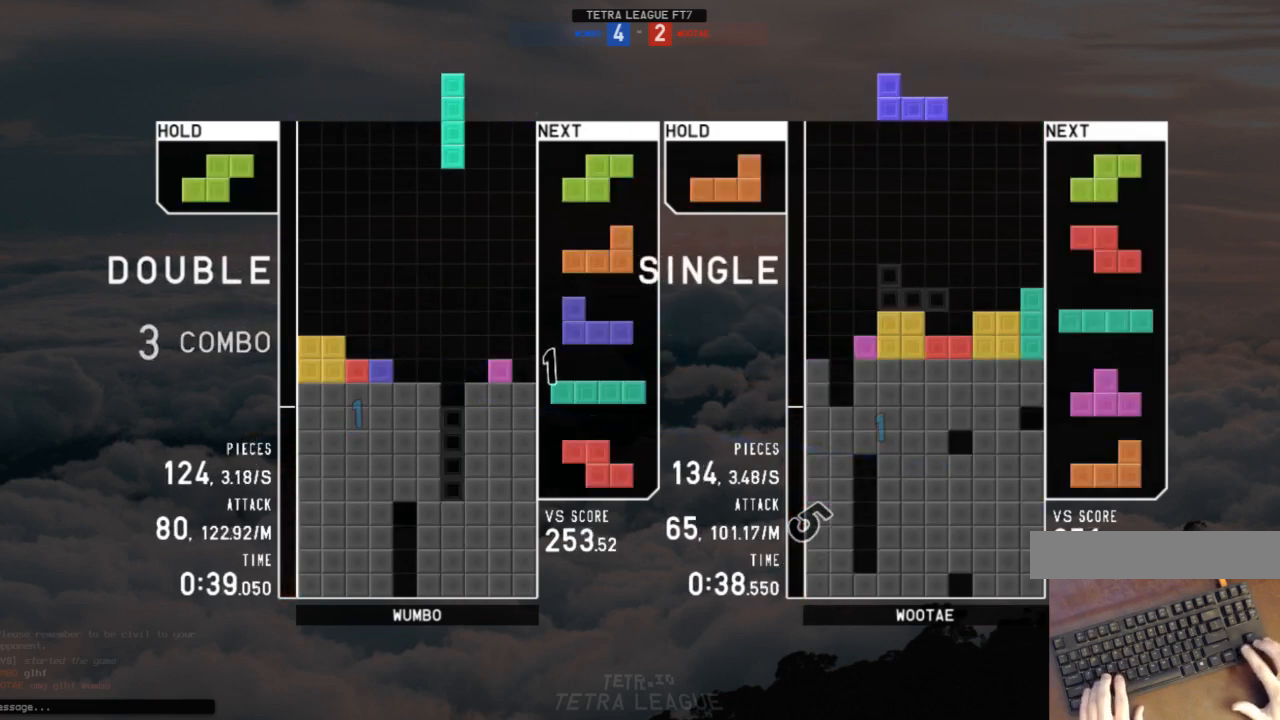
{"keys": ["c", "left"], "events": [[100, "down", "down"], [200, "down", "up"], [200, "z", "down"], [300, "z", "up"], [400, "down", "down"], [433, "down", "up"], [467, "c", "down"], [467, "left", "down"]]}
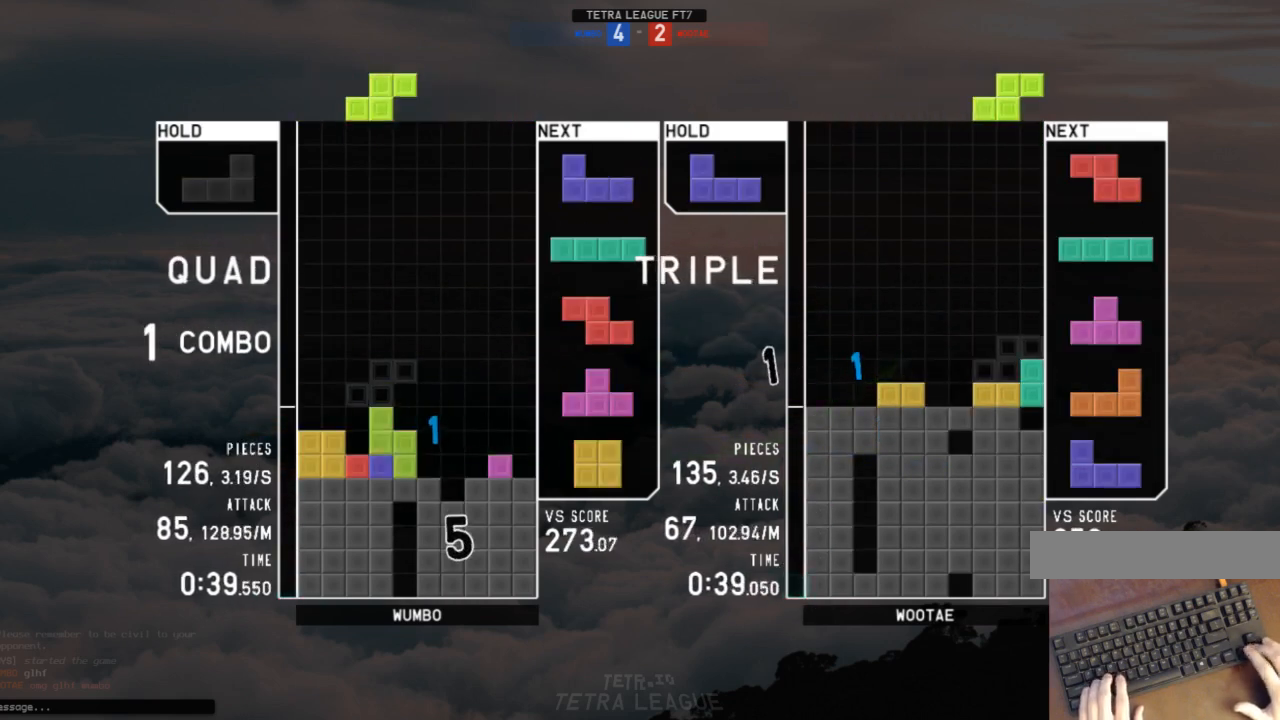
{"keys": ["right"], "events": [[67, "c", "up"], [133, "left", "up"], [167, "down", "down"], [167, "x", "down"], [200, "right", "down"], [200, "x", "up"], [267, "down", "up"], [300, "shift", "down"], [400, "down", "down"], [400, "right", "up"], [400, "shift", "up"], [433, "right", "down"], [500, "down", "up"]]}
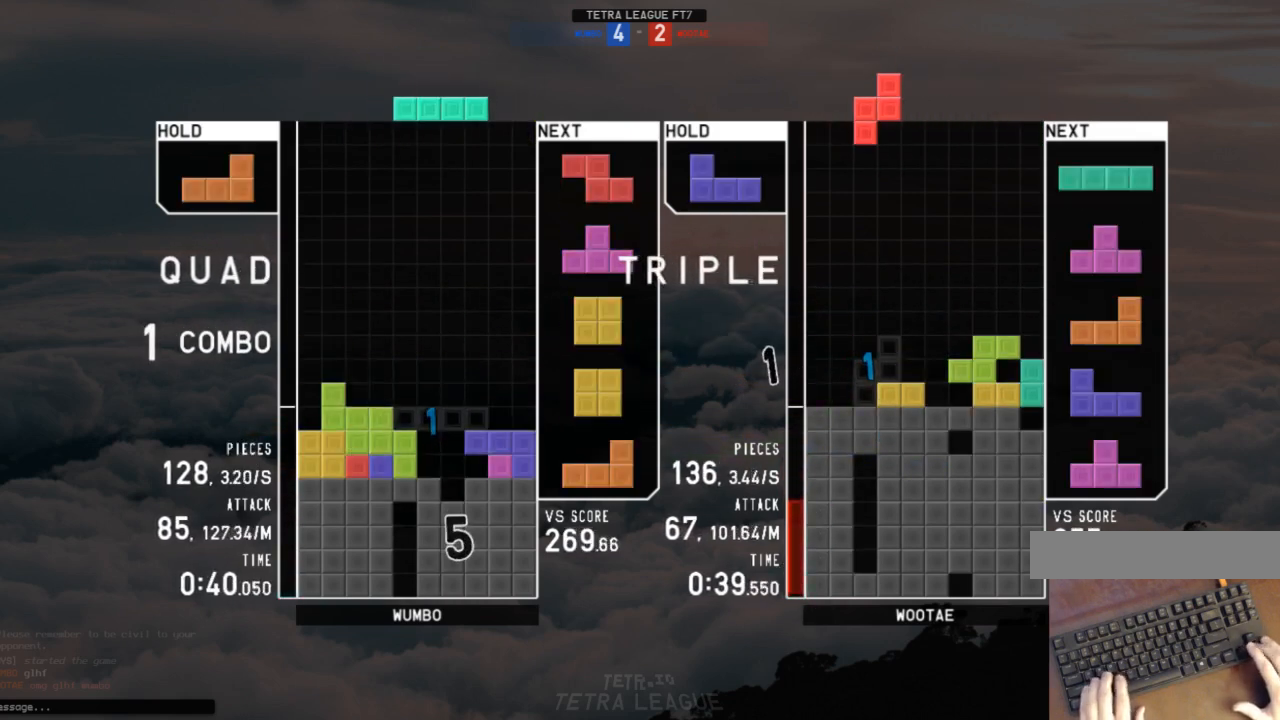
{"keys": ["right", "z"], "events": [[33, "c", "down"], [133, "c", "up"], [133, "down", "down"], [133, "right", "up"], [233, "down", "up"], [233, "left", "down"], [267, "c", "down"], [333, "z", "down"], [367, "c", "up"], [367, "left", "up"], [400, "down", "down"], [400, "z", "up"], [467, "down", "up"], [500, "right", "down"], [500, "z", "down"]]}
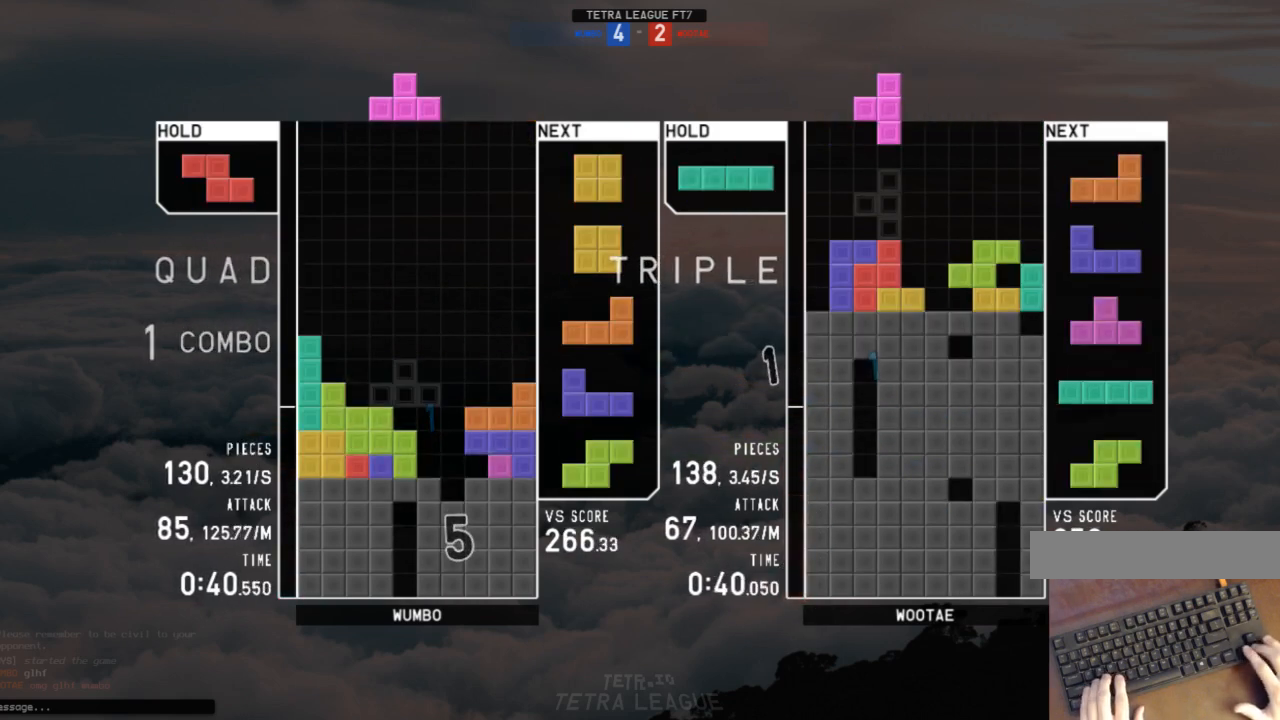
{"keys": ["c"], "events": [[67, "up", "down"], [100, "z", "up"], [200, "right", "up"], [200, "up", "up"], [200, "z", "down"], [233, "down", "down"], [300, "down", "up"], [300, "z", "up"], [333, "right", "down"], [400, "down", "down"], [433, "down", "up"], [433, "right", "up"], [467, "c", "down"]]}
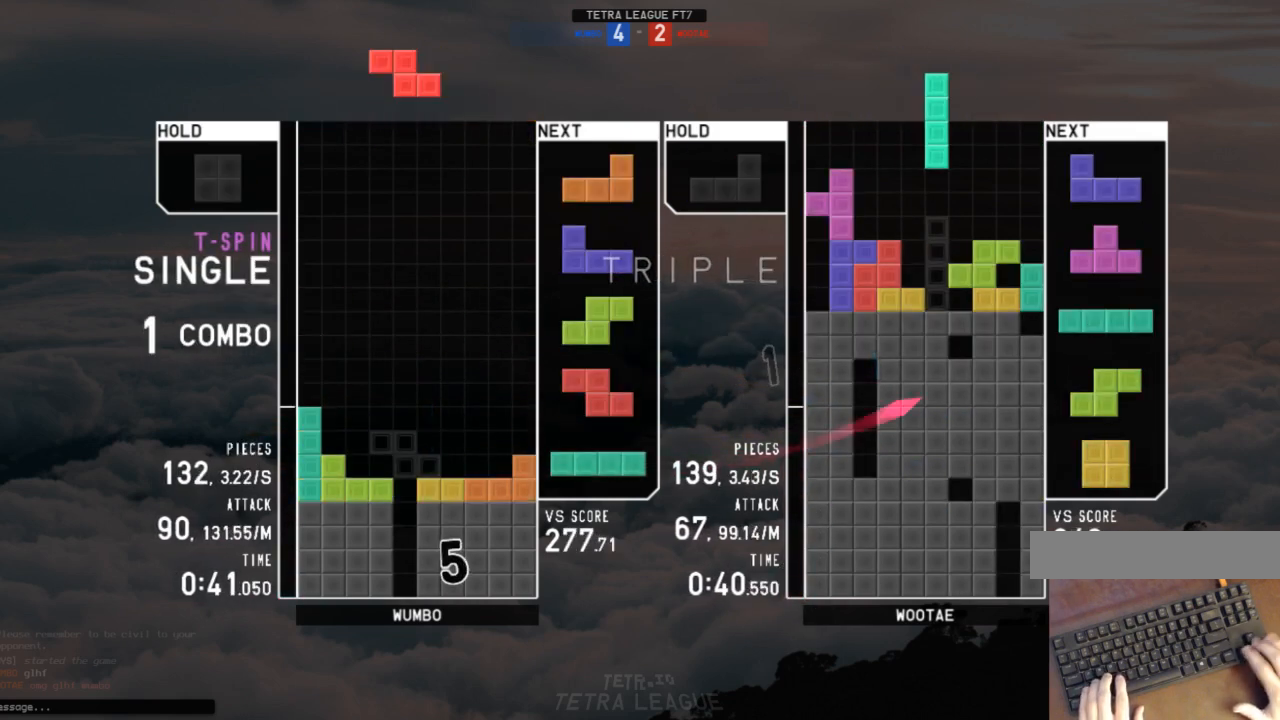
{"keys": ["right"], "events": [[67, "c", "up"], [200, "z", "down"], [267, "left", "down"], [367, "left", "up"], [367, "z", "up"], [400, "down", "down"], [500, "down", "up"], [500, "right", "down"]]}
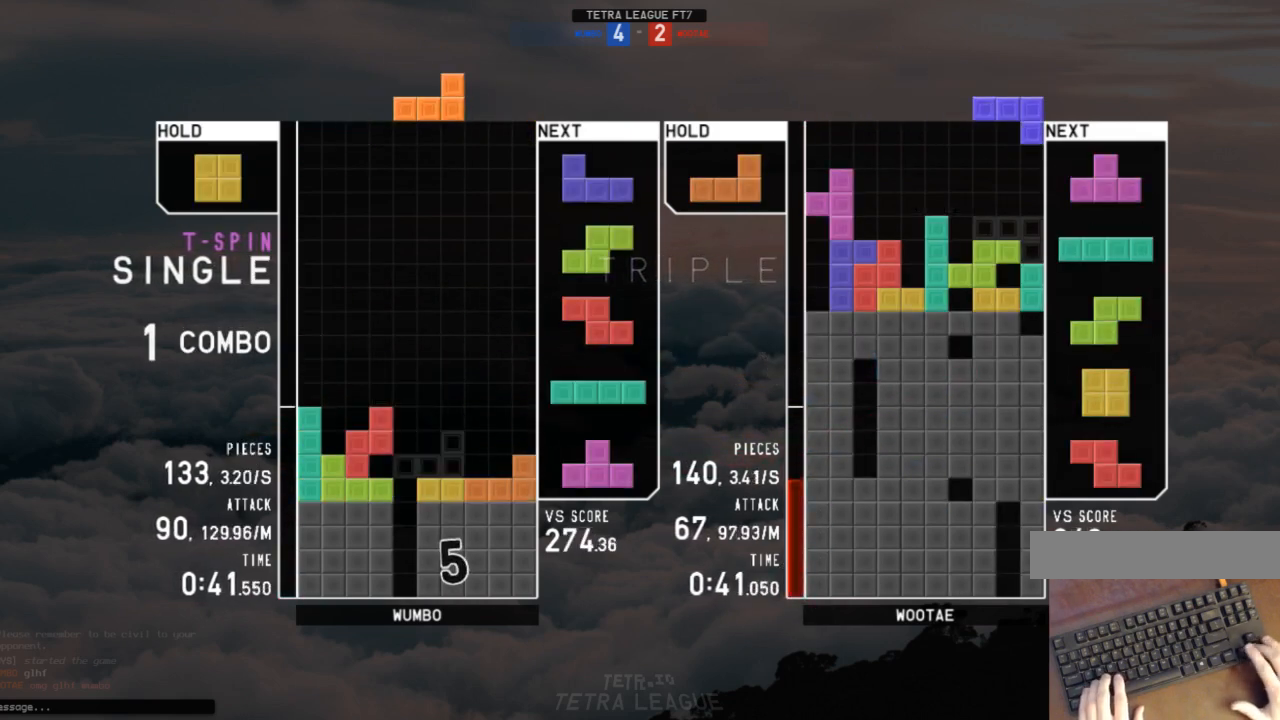
{"keys": ["right", "up"], "events": [[233, "right", "up"], [333, "down", "down"], [367, "down", "up"], [400, "right", "down"], [400, "x", "down"], [500, "up", "down"], [500, "x", "up"]]}
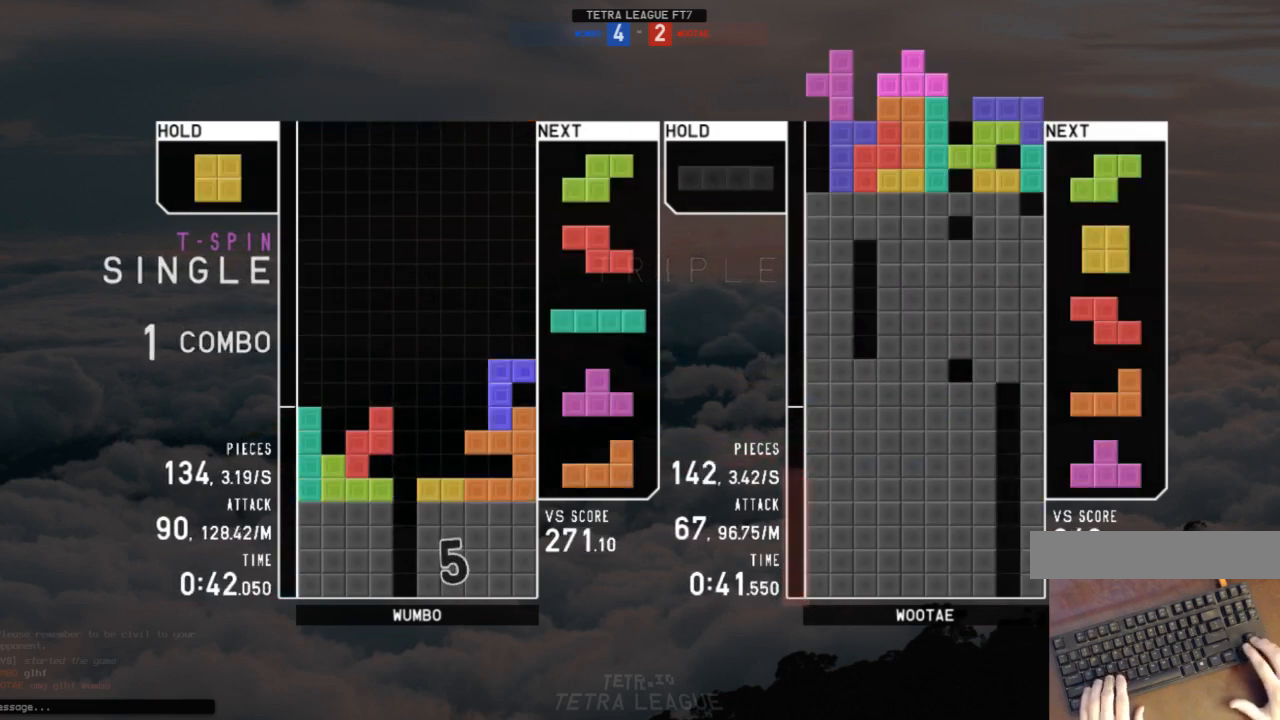
{"keys": [], "events": [[167, "right", "up"], [167, "up", "up"], [167, "z", "down"], [233, "down", "down"], [300, "down", "up"], [300, "z", "up"]]}